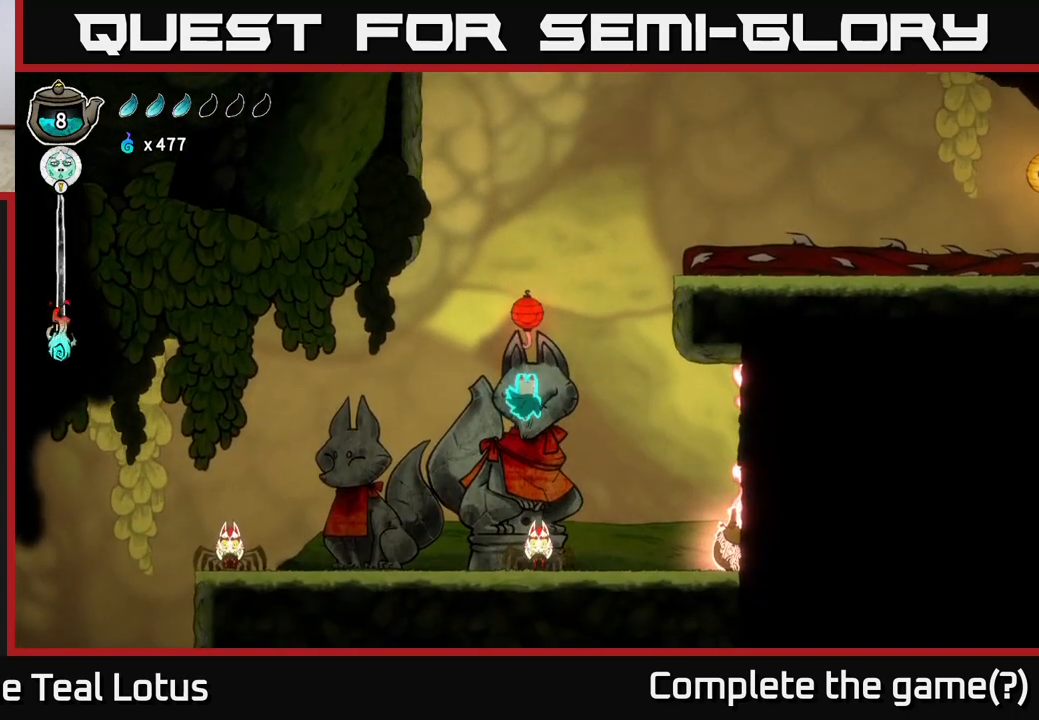
Gameplay with a controller (Xbox layout); each line is a JSON object with the inputs held at the frame after it. "events" lists button and stick changes between this image and that frame as [ms after this image, input, new state], when the widget could be followed in between.
{"buttons": [], "left_stick": "down", "right_stick": "center", "events": [[217, "X", "down"], [333, "X", "up"]]}
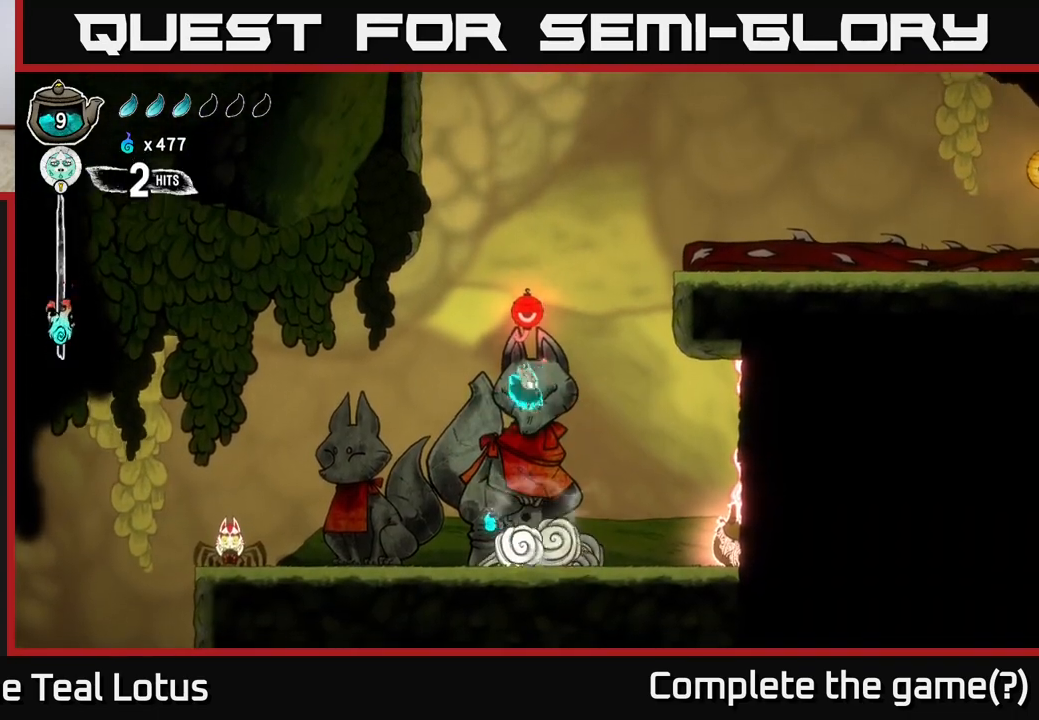
{"buttons": [], "left_stick": "down", "right_stick": "center", "events": []}
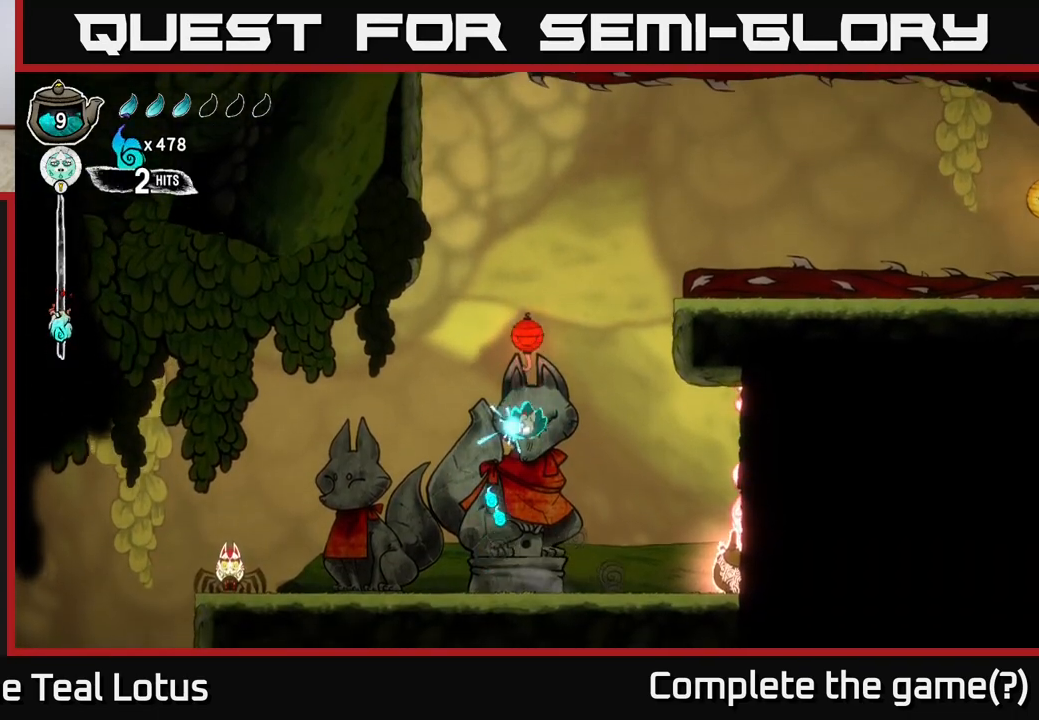
{"buttons": ["R2"], "left_stick": "left", "right_stick": "center", "events": [[133, "left_stick", "left"], [383, "R2", "down"]]}
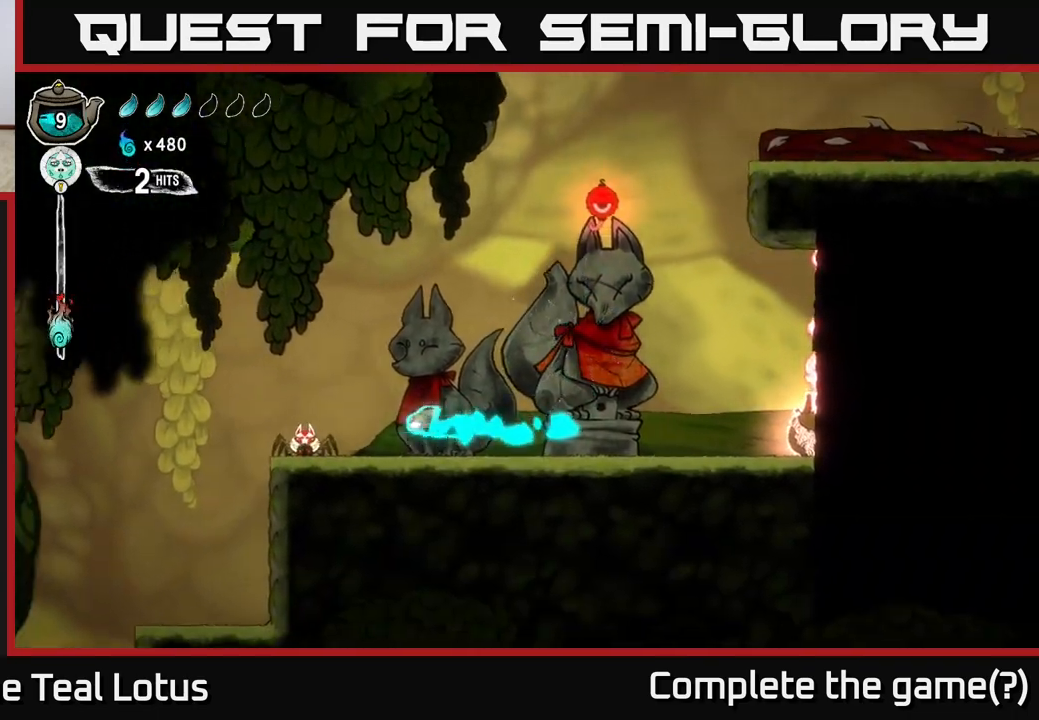
{"buttons": ["X"], "left_stick": "center", "right_stick": "center", "events": [[83, "X", "down"], [100, "R2", "up"], [150, "left_stick", "center"], [183, "X", "up"], [250, "left_stick", "right"], [350, "left_stick", "center"], [450, "X", "down"]]}
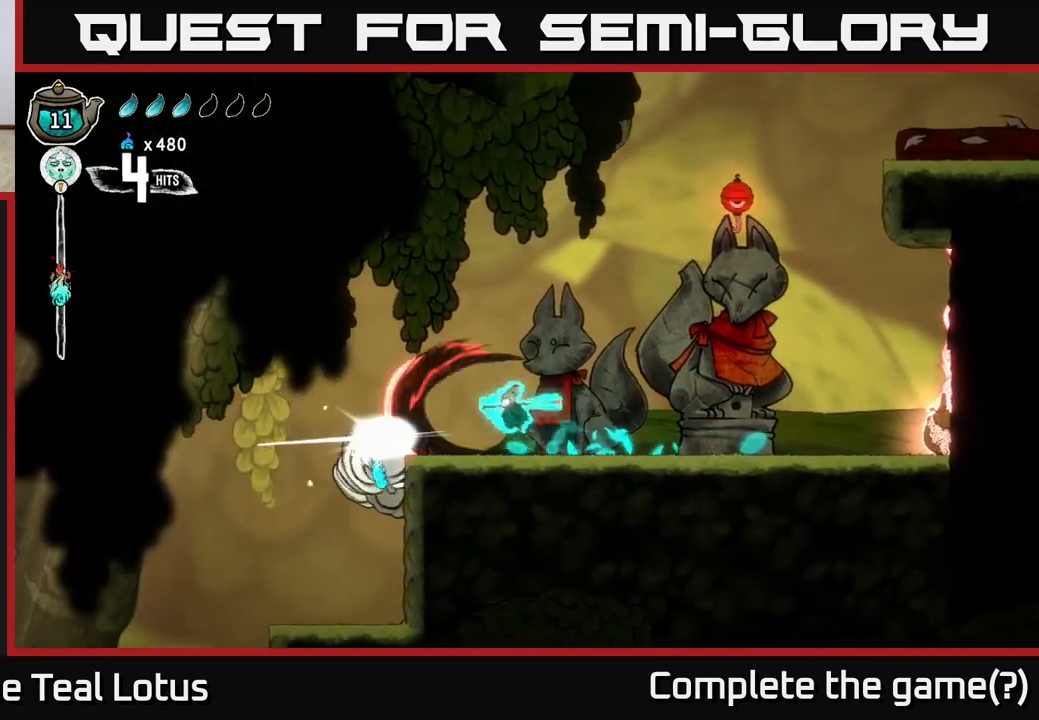
{"buttons": [], "left_stick": "left", "right_stick": "center", "events": [[83, "X", "up"], [233, "left_stick", "left"]]}
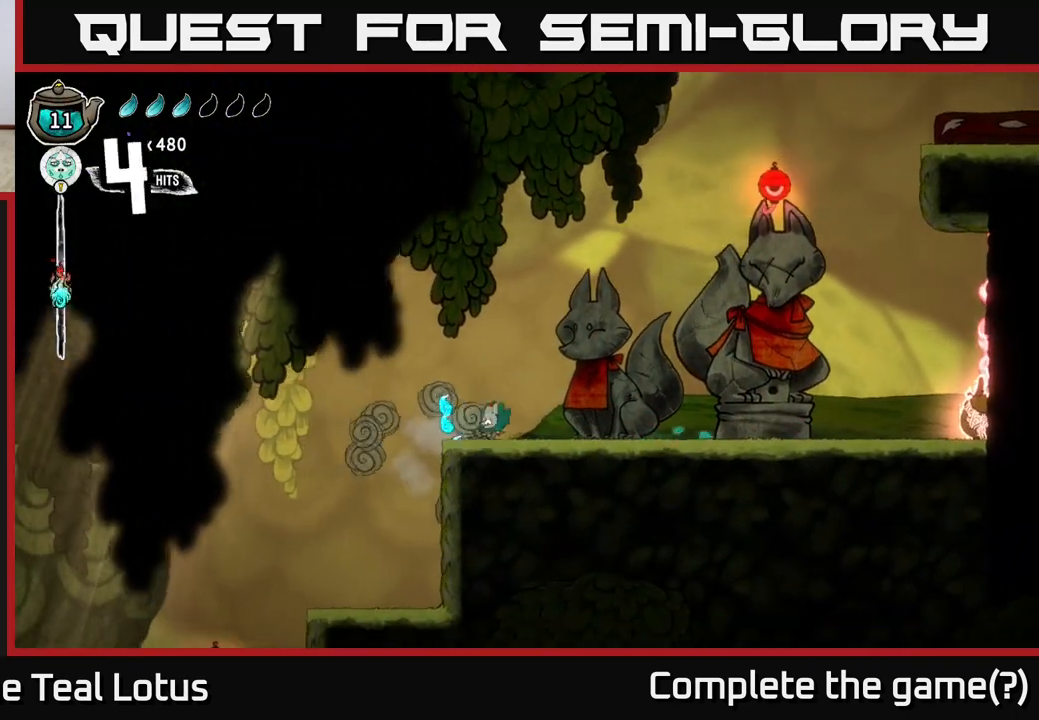
{"buttons": [], "left_stick": "left", "right_stick": "down", "events": [[200, "right_stick", "down"]]}
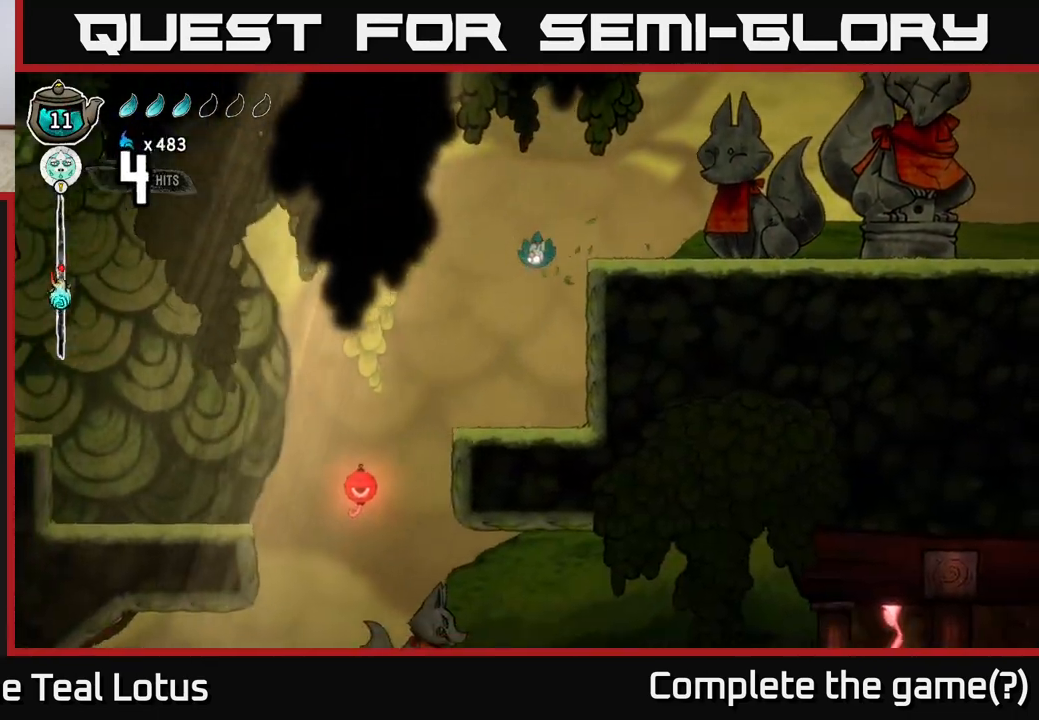
{"buttons": [], "left_stick": "left", "right_stick": "center", "events": [[133, "left_stick", "center"], [167, "right_stick", "center"], [333, "left_stick", "left"]]}
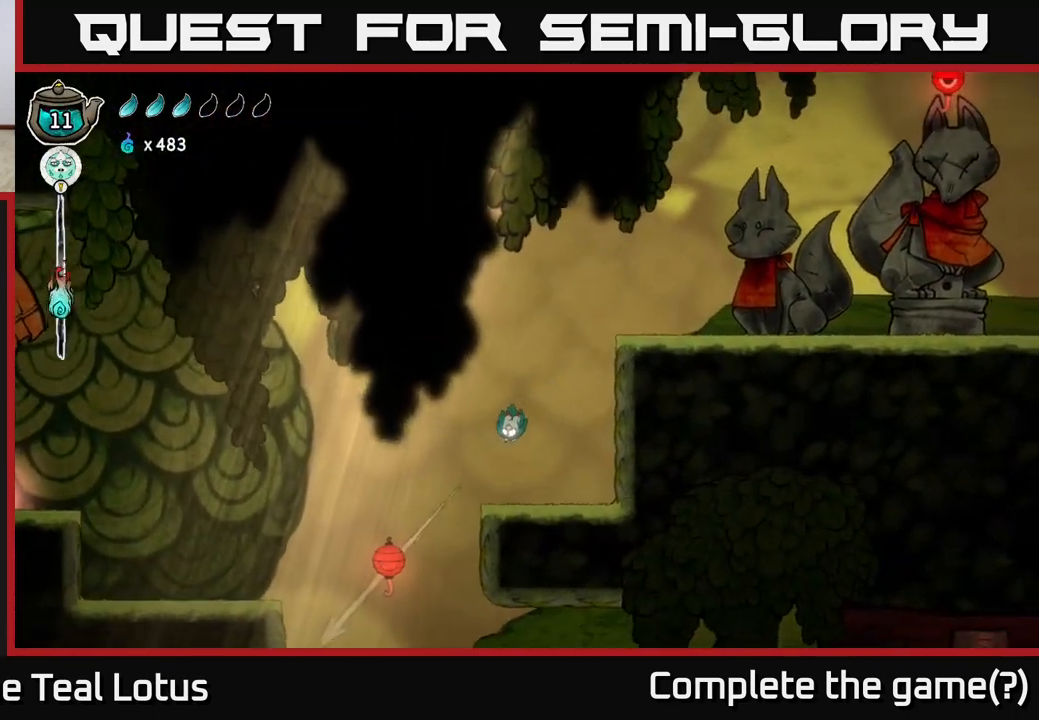
{"buttons": ["R2"], "left_stick": "left", "right_stick": "center", "events": [[267, "A", "down"], [433, "A", "up"], [450, "R2", "down"]]}
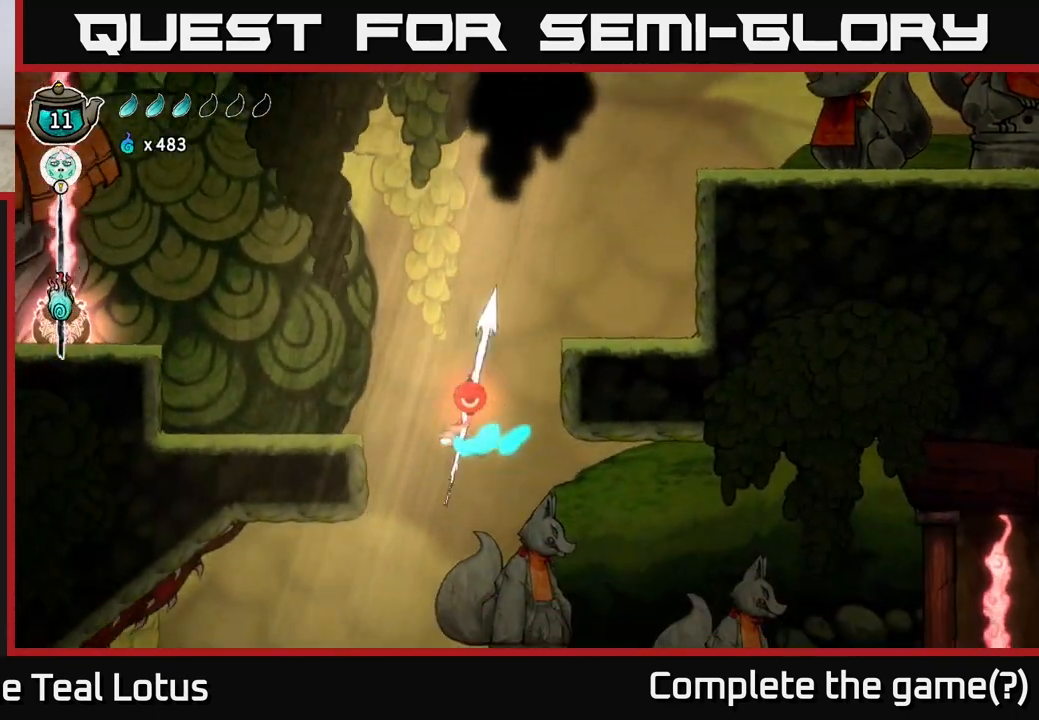
{"buttons": ["A"], "left_stick": "up-left", "right_stick": "center", "events": [[417, "A", "down"], [433, "left_stick", "up-left"], [483, "R2", "up"]]}
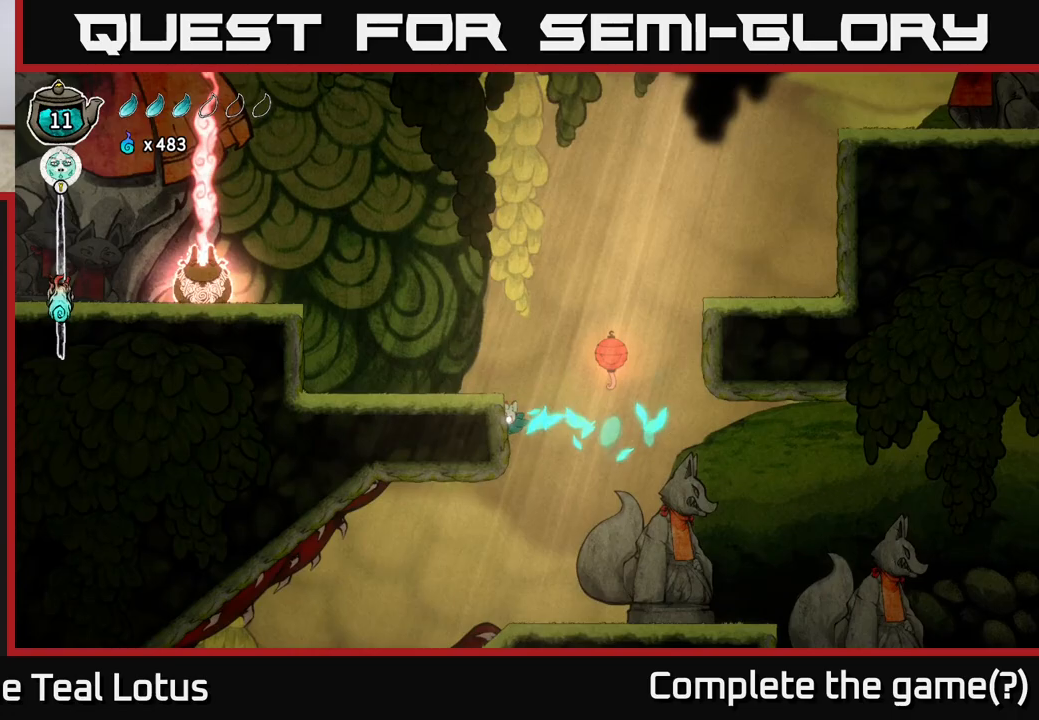
{"buttons": ["R1"], "left_stick": "up-right", "right_stick": "center", "events": [[83, "left_stick", "up-right"], [183, "A", "up"], [183, "R1", "down"]]}
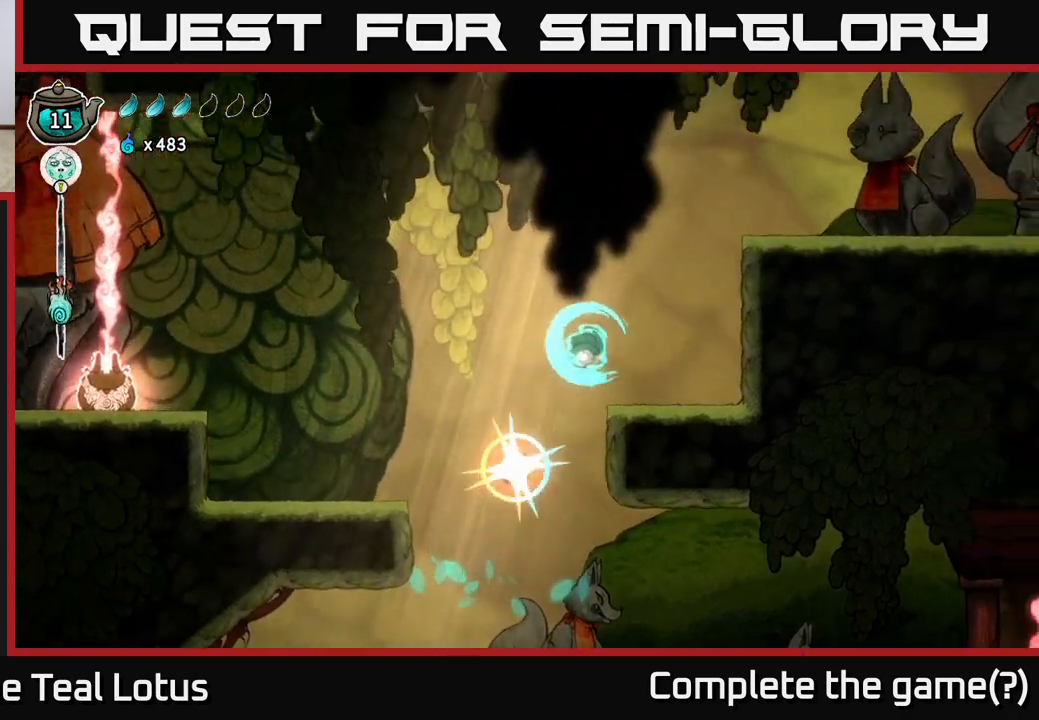
{"buttons": [], "left_stick": "left", "right_stick": "down", "events": [[33, "R1", "up"], [100, "left_stick", "left"], [433, "right_stick", "down"]]}
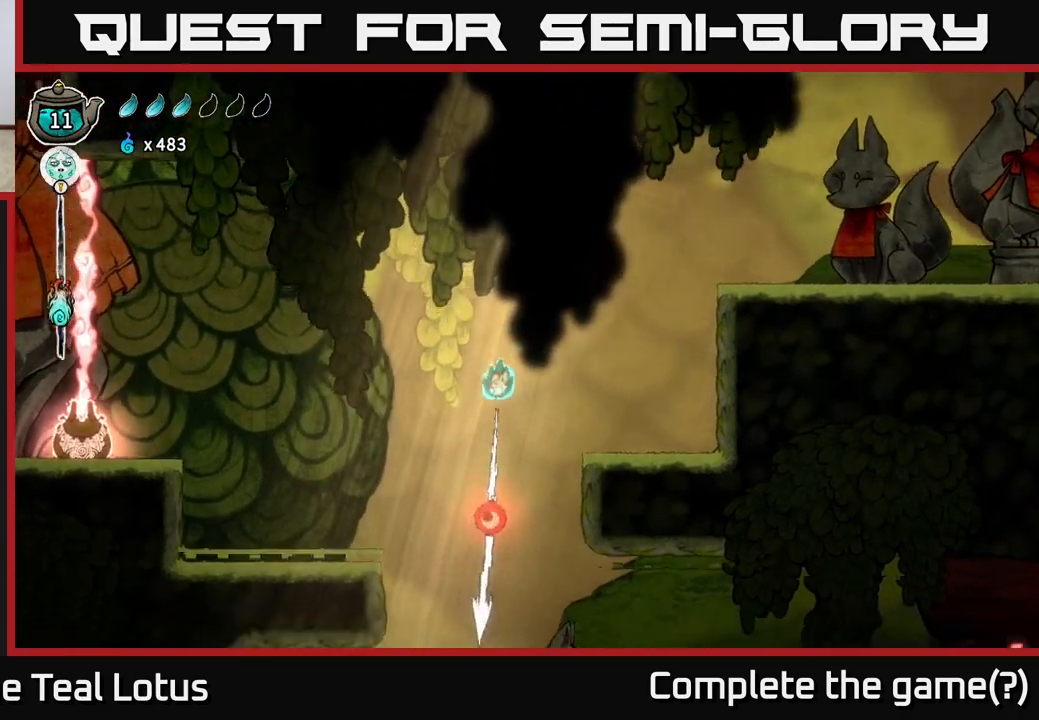
{"buttons": [], "left_stick": "right", "right_stick": "down-right", "events": [[217, "right_stick", "down-right"], [267, "left_stick", "center"], [417, "left_stick", "right"]]}
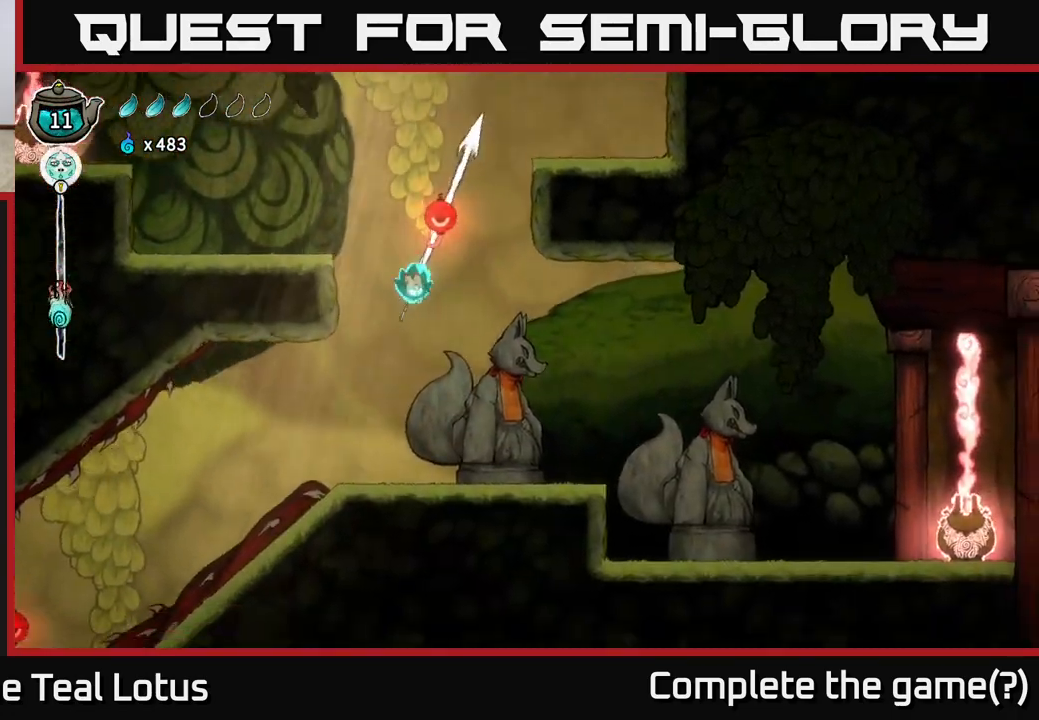
{"buttons": [], "left_stick": "right", "right_stick": "center", "events": [[367, "right_stick", "center"]]}
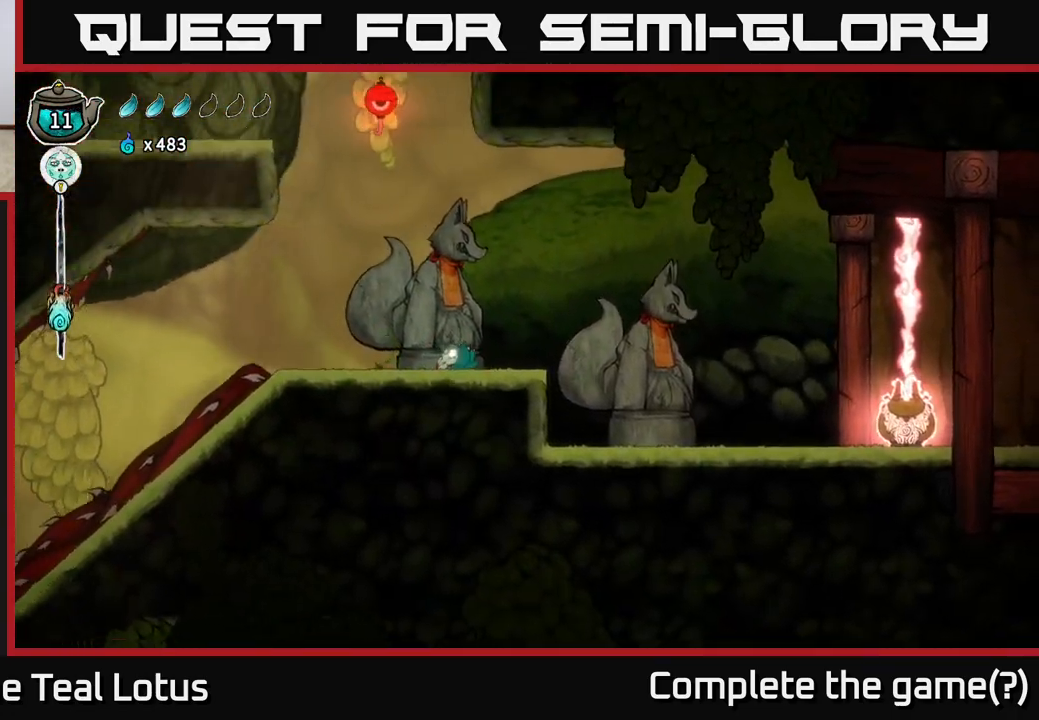
{"buttons": [], "left_stick": "center", "right_stick": "left", "events": [[17, "left_stick", "center"], [367, "right_stick", "left"]]}
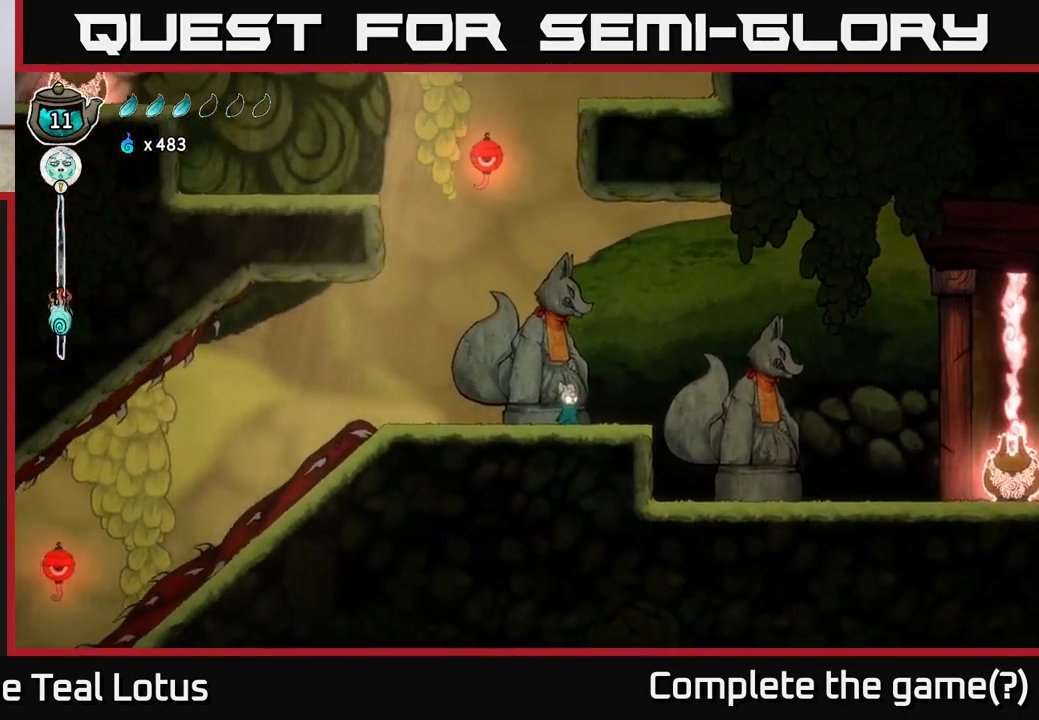
{"buttons": [], "left_stick": "left", "right_stick": "center", "events": [[33, "left_stick", "left"], [300, "left_stick", "center"], [383, "right_stick", "center"], [400, "left_stick", "left"]]}
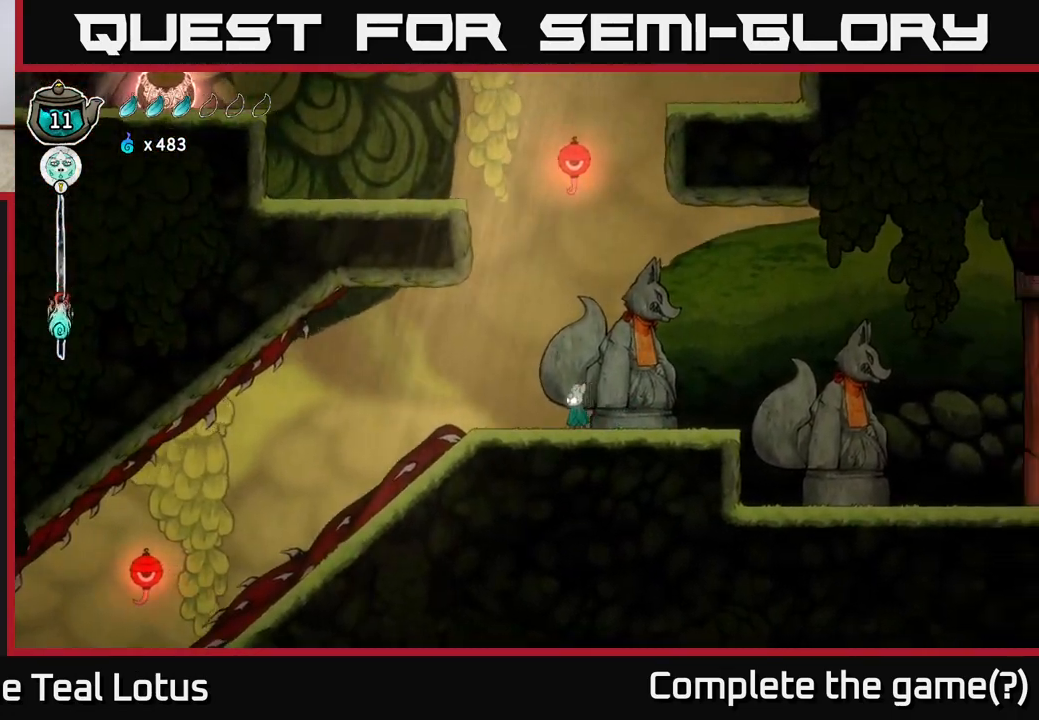
{"buttons": ["L2"], "left_stick": "left", "right_stick": "center", "events": [[267, "A", "down"], [433, "L2", "down"], [467, "A", "up"]]}
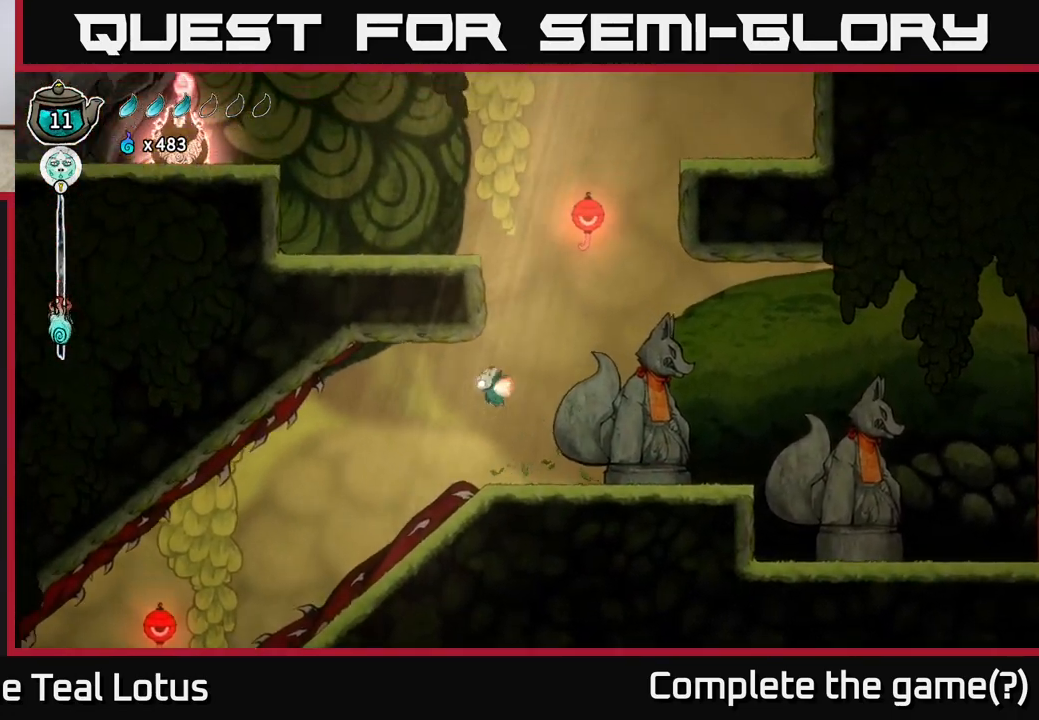
{"buttons": ["L2"], "left_stick": "left", "right_stick": "center", "events": []}
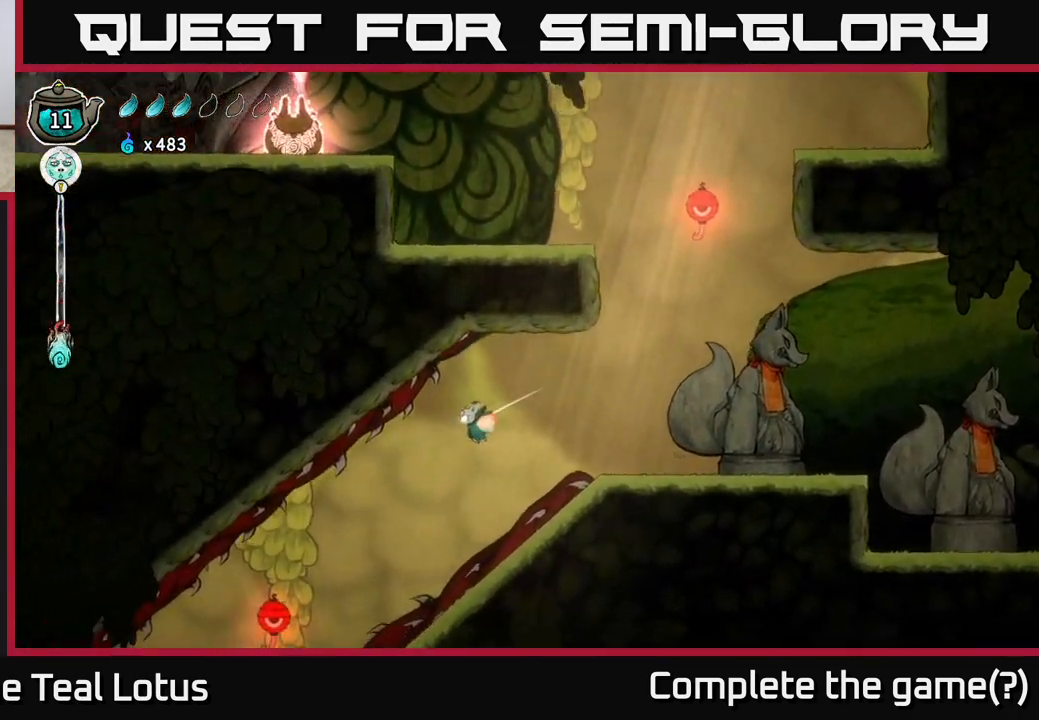
{"buttons": ["L2"], "left_stick": "left", "right_stick": "center", "events": [[50, "left_stick", "center"], [183, "left_stick", "left"]]}
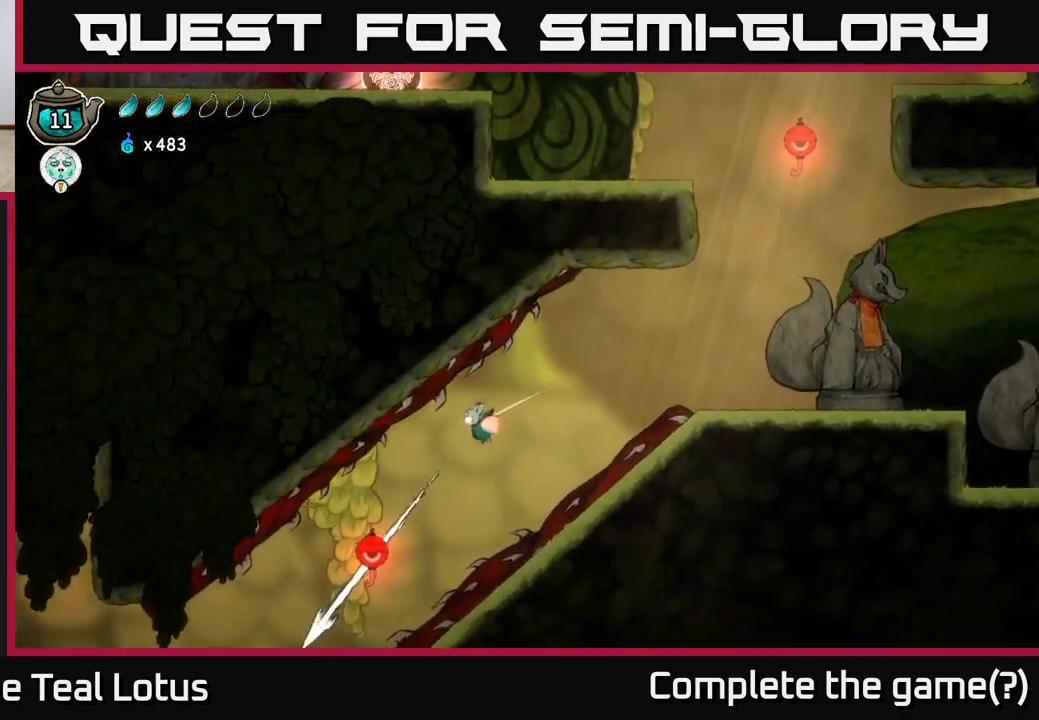
{"buttons": ["L2"], "left_stick": "center", "right_stick": "center", "events": [[100, "left_stick", "center"], [267, "left_stick", "left"], [483, "left_stick", "center"]]}
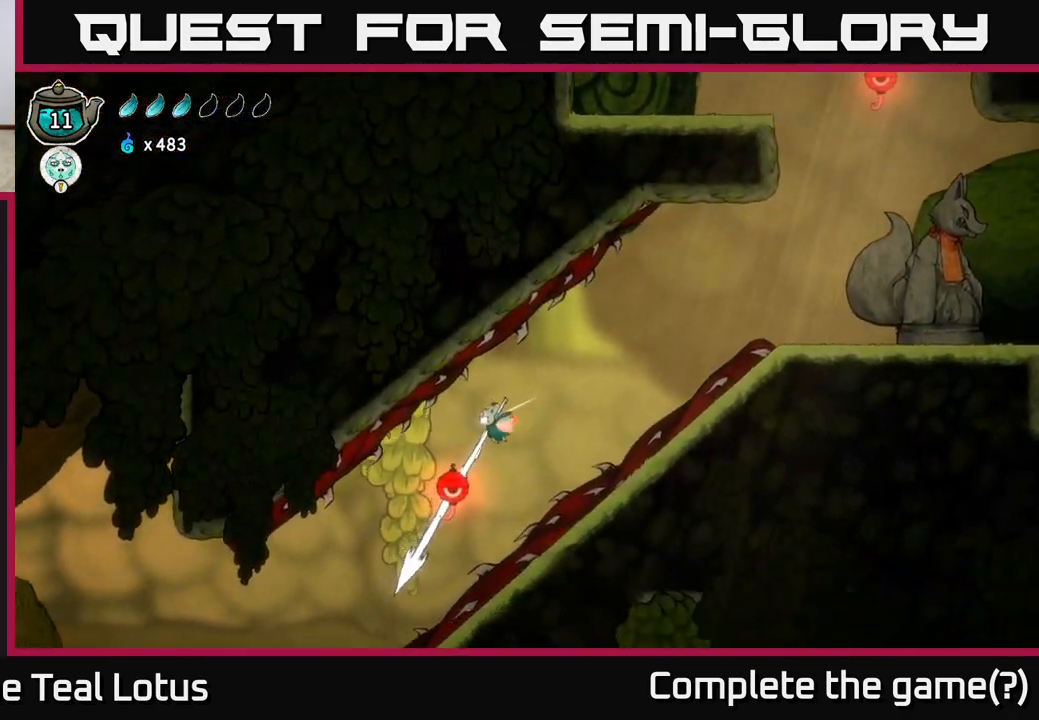
{"buttons": ["L2"], "left_stick": "left", "right_stick": "center", "events": [[100, "left_stick", "left"], [367, "left_stick", "center"], [500, "left_stick", "left"]]}
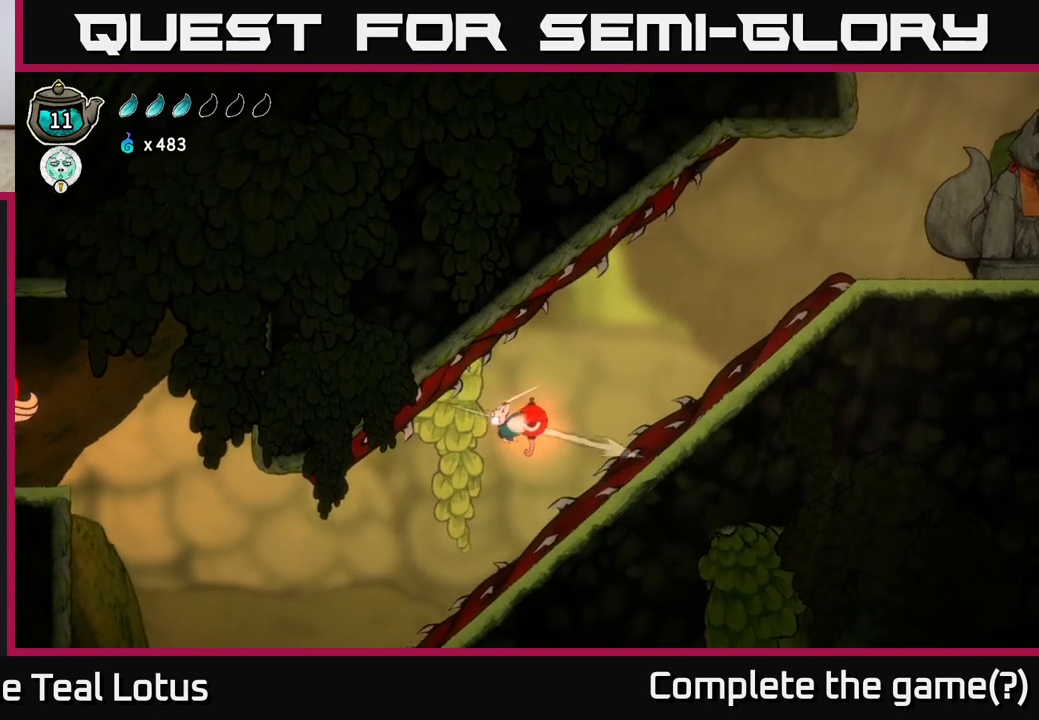
{"buttons": ["L2"], "left_stick": "left", "right_stick": "center", "events": []}
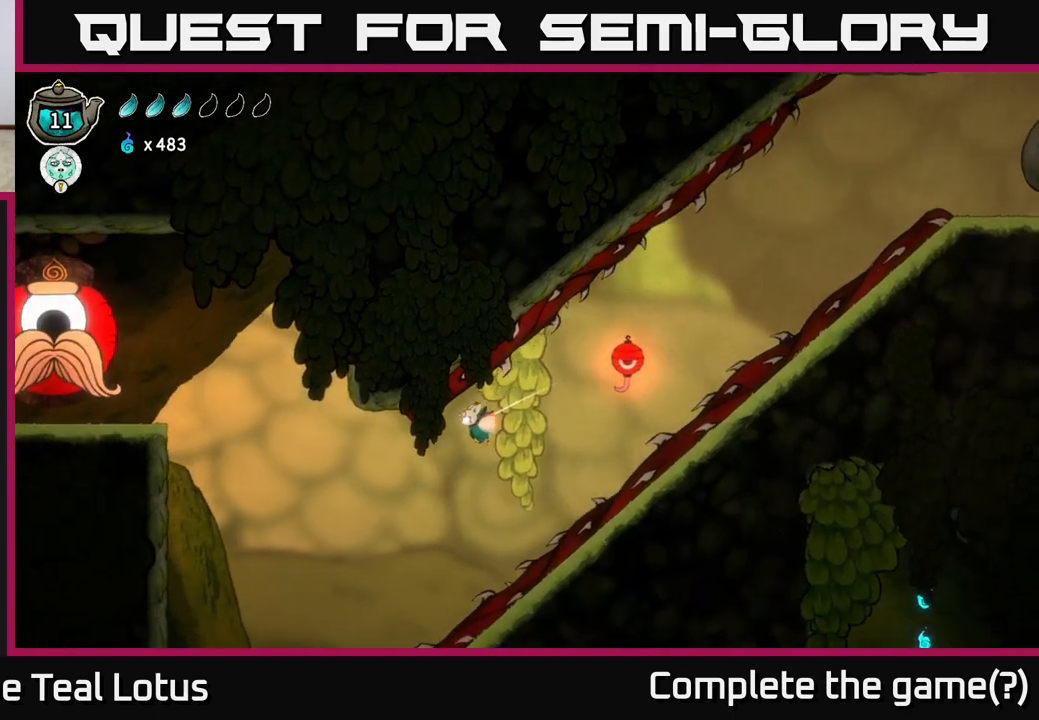
{"buttons": ["L2"], "left_stick": "left", "right_stick": "center", "events": []}
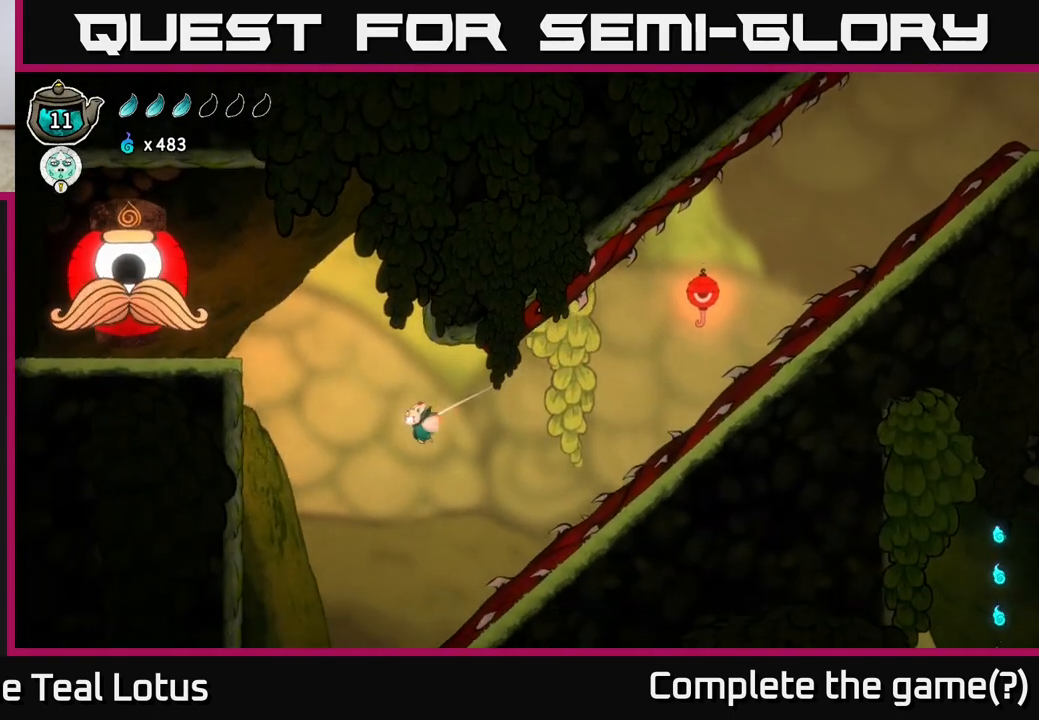
{"buttons": ["L2"], "left_stick": "right", "right_stick": "center", "events": [[250, "left_stick", "right"]]}
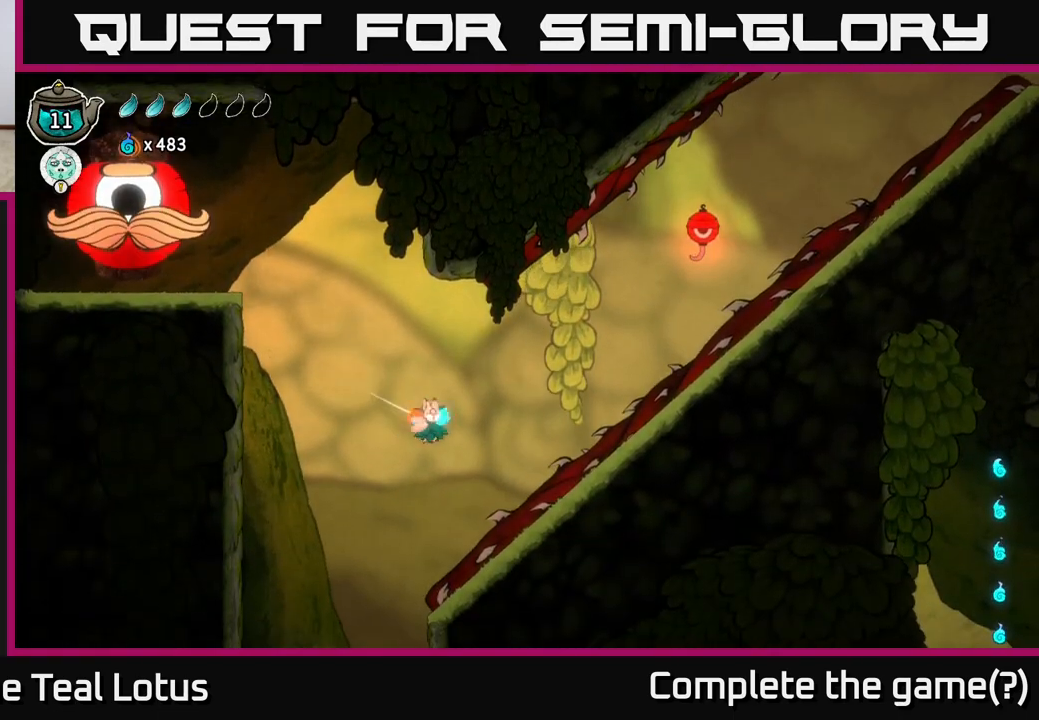
{"buttons": ["L2"], "left_stick": "center", "right_stick": "center", "events": [[50, "left_stick", "left"], [350, "left_stick", "center"]]}
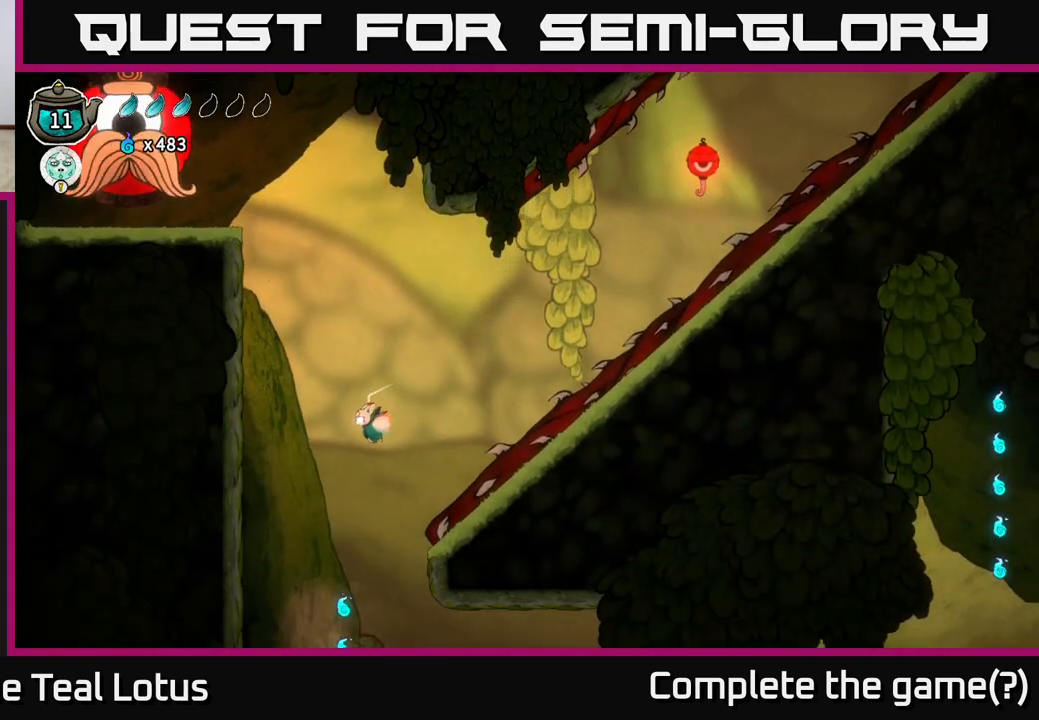
{"buttons": ["L2"], "left_stick": "center", "right_stick": "center", "events": [[283, "left_stick", "left"], [467, "left_stick", "center"]]}
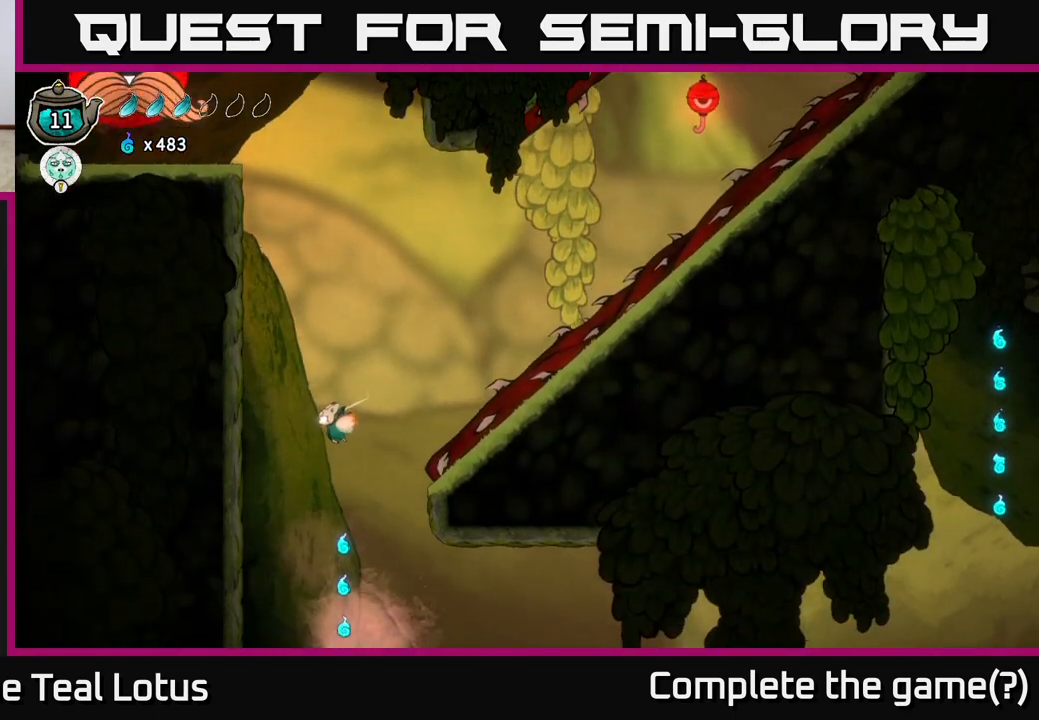
{"buttons": ["L2"], "left_stick": "center", "right_stick": "center", "events": []}
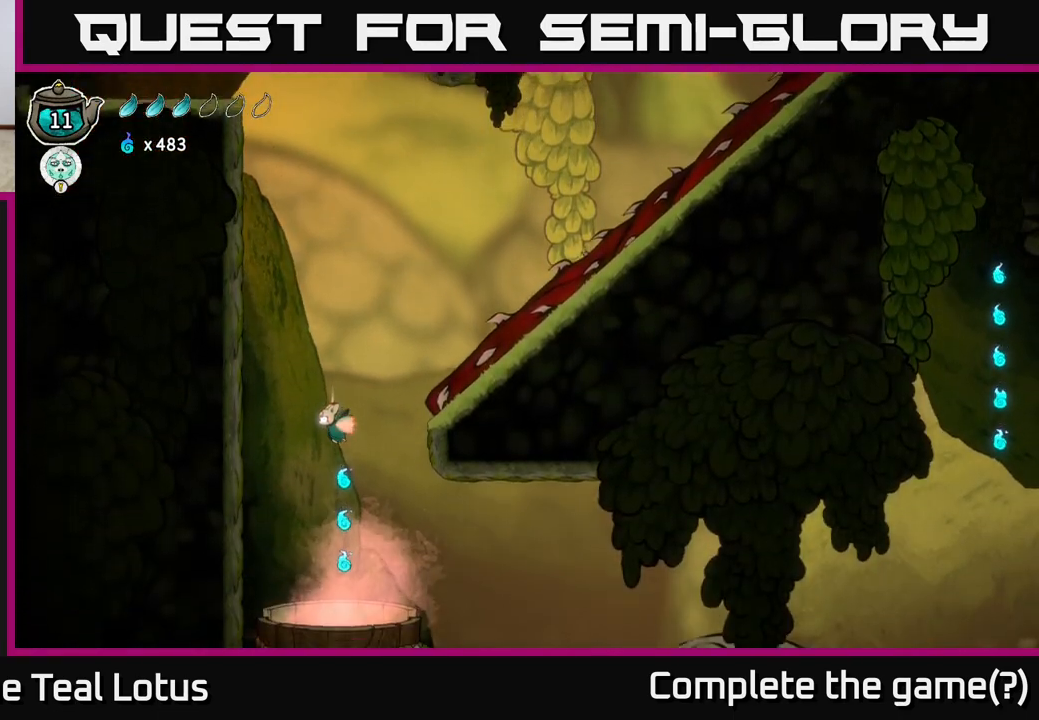
{"buttons": ["L2"], "left_stick": "center", "right_stick": "center", "events": []}
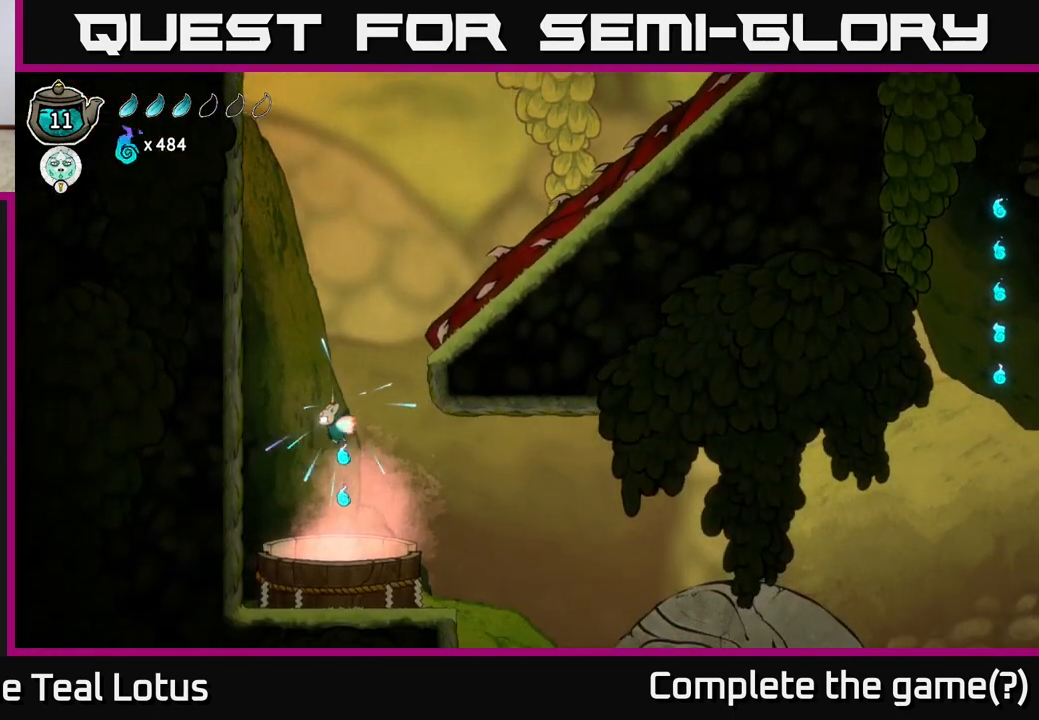
{"buttons": [], "left_stick": "down", "right_stick": "center", "events": [[150, "L2", "up"], [150, "left_stick", "down"]]}